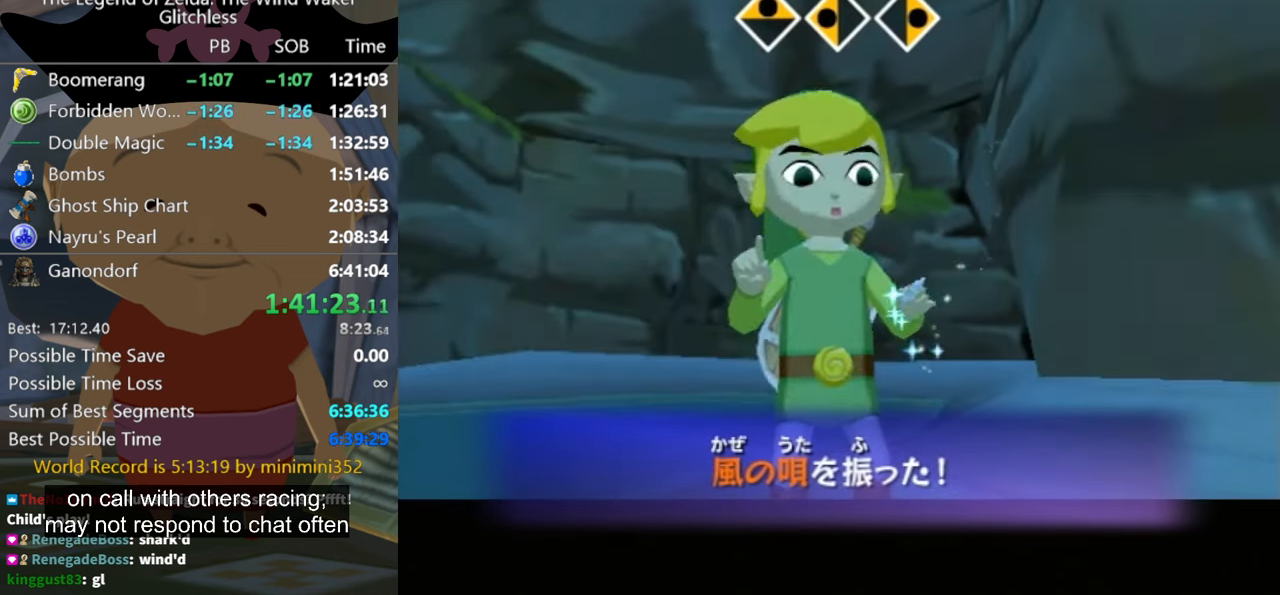
Gameplay with a controller (Nintendo layout); each line is a JSON object with the inputs held at the frame after it. "button_events" lists button changes between this image and that frame as [ms after this image, input, new state], when the widget could be followed in between (sticks are given only as held states). Not read: L2 L3 R3.
{"buttons": [], "left_stick": "down-left", "right_stick": "center", "button_events": []}
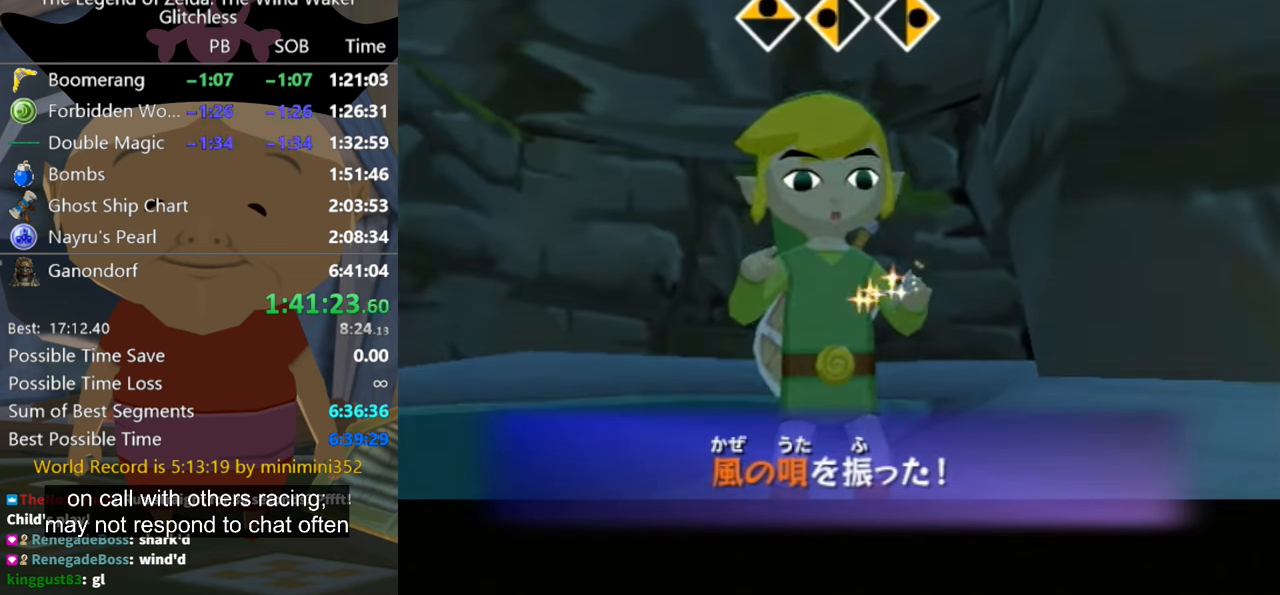
{"buttons": [], "left_stick": "down-left", "right_stick": "center", "button_events": []}
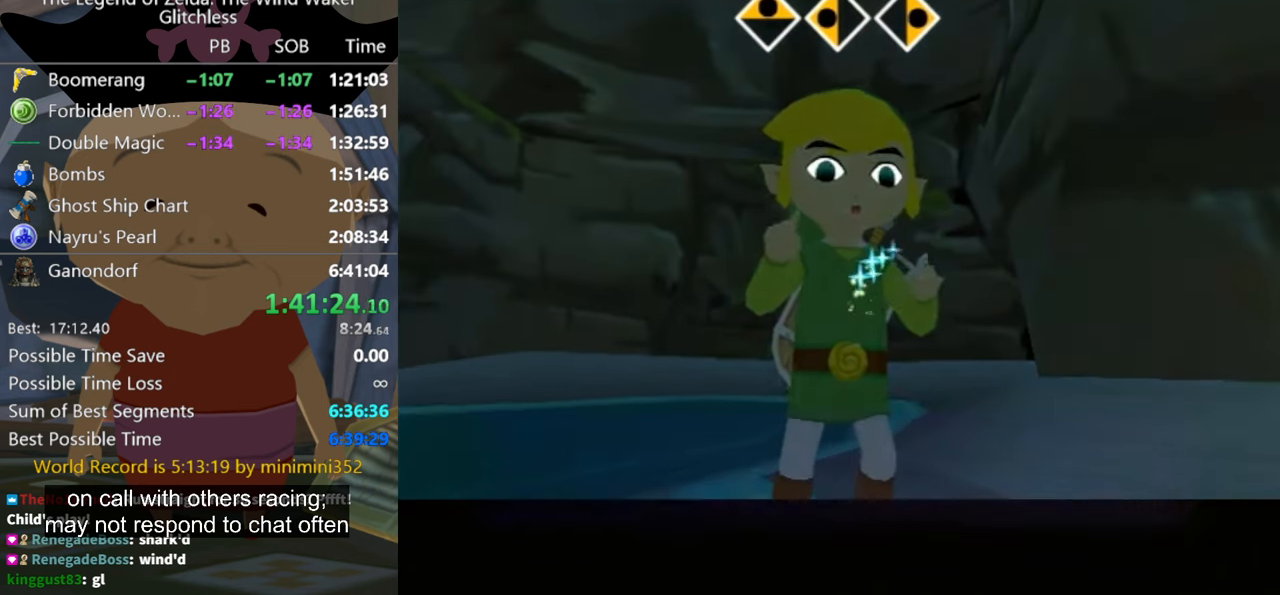
{"buttons": [], "left_stick": "down-left", "right_stick": "center", "button_events": []}
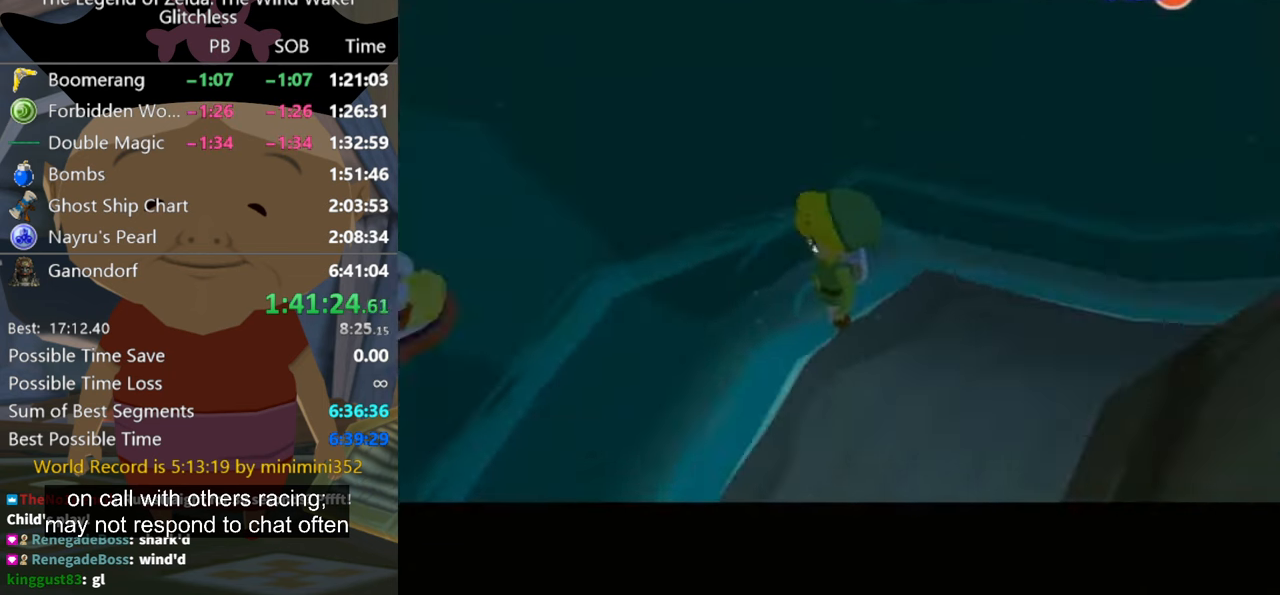
{"buttons": [], "left_stick": "down-left", "right_stick": "center", "button_events": []}
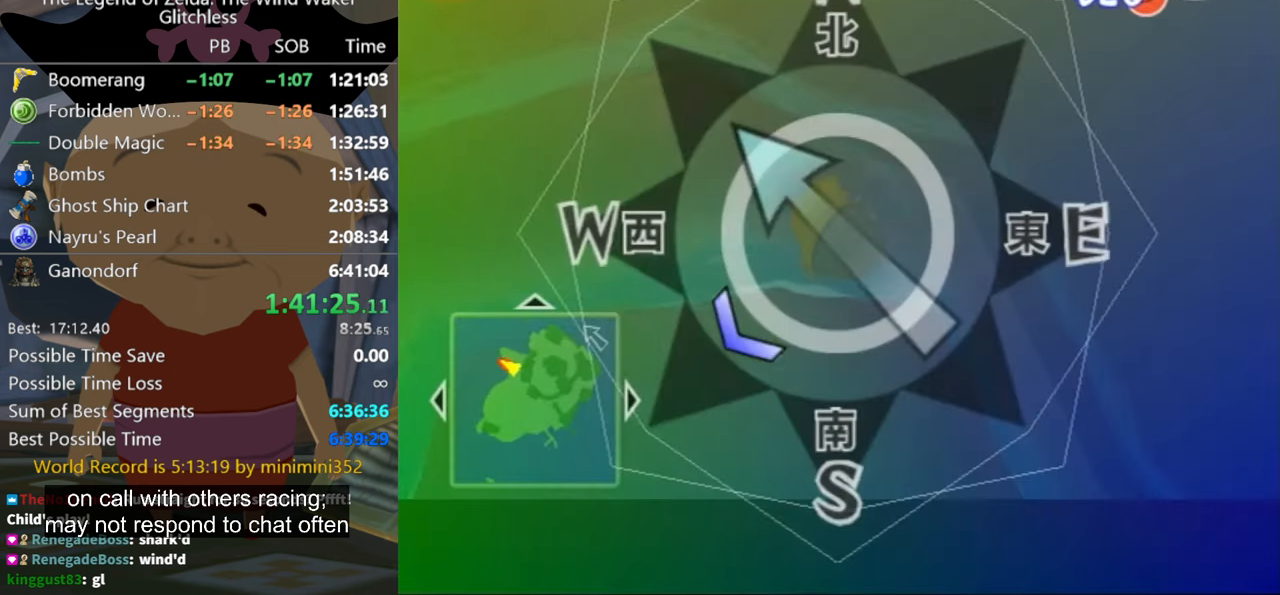
{"buttons": ["A"], "left_stick": "center", "right_stick": "center", "button_events": [[300, "A", "down"]]}
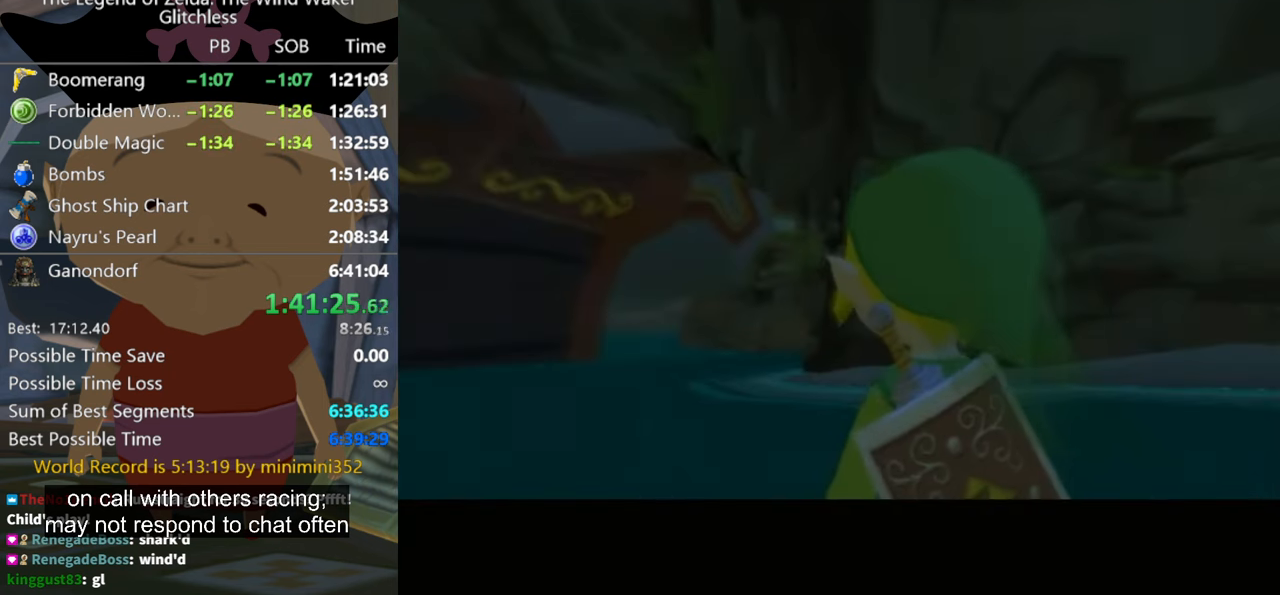
{"buttons": [], "left_stick": "center", "right_stick": "center", "button_events": [[166, "A", "up"]]}
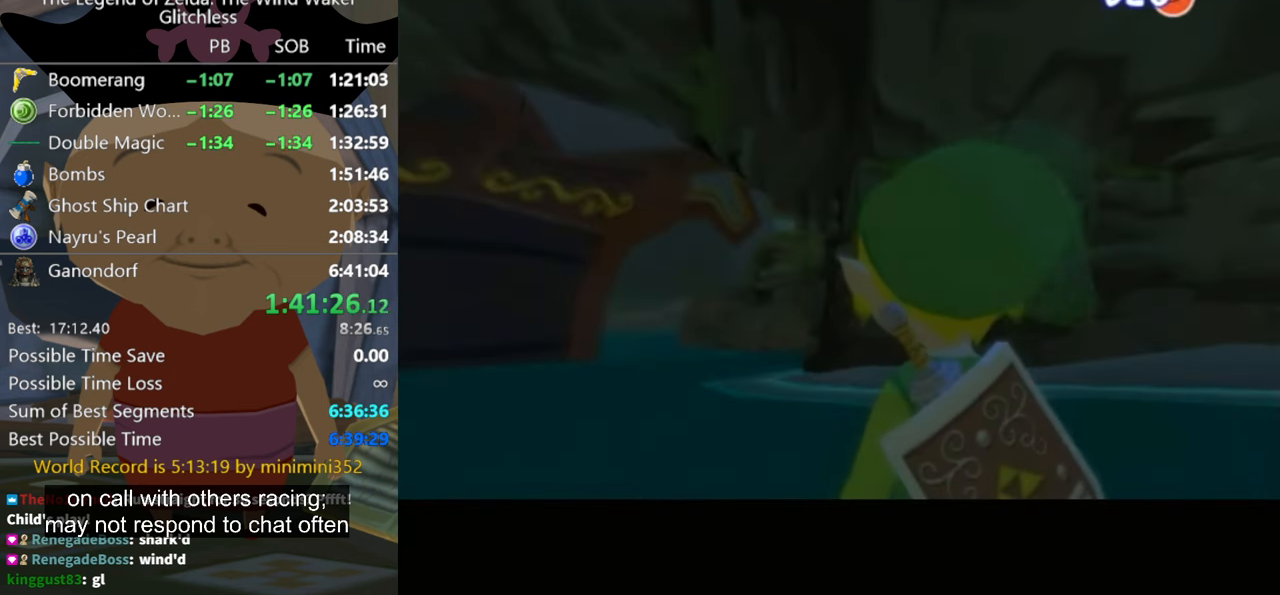
{"buttons": [], "left_stick": "center", "right_stick": "center", "button_events": []}
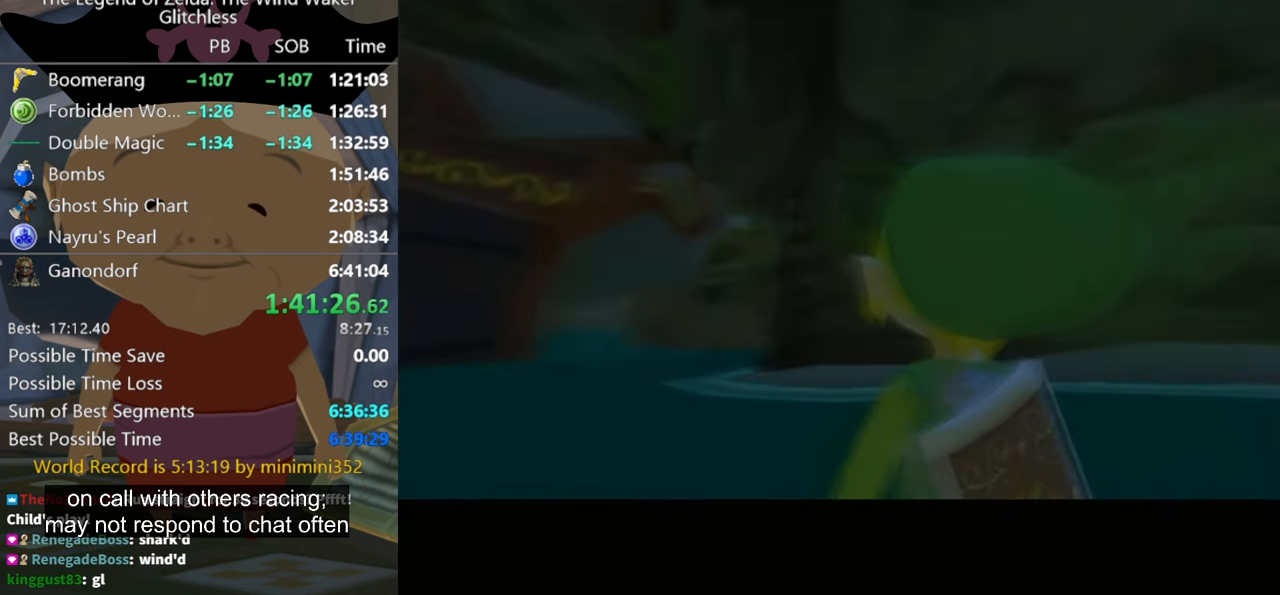
{"buttons": [], "left_stick": "center", "right_stick": "center", "button_events": []}
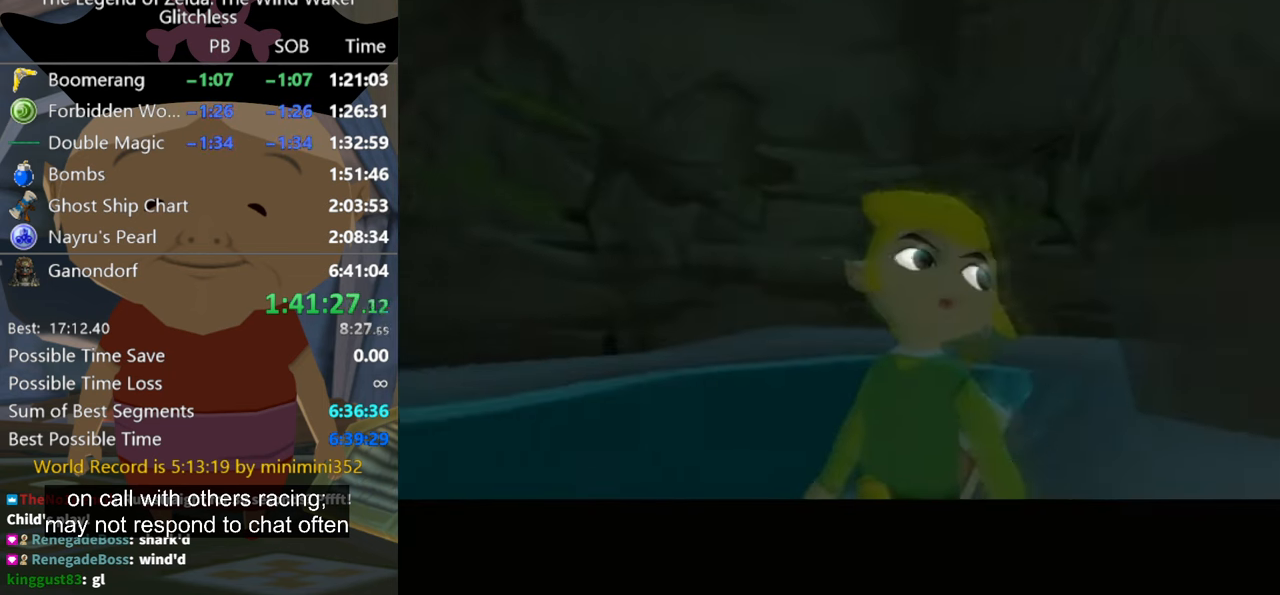
{"buttons": [], "left_stick": "center", "right_stick": "center", "button_events": []}
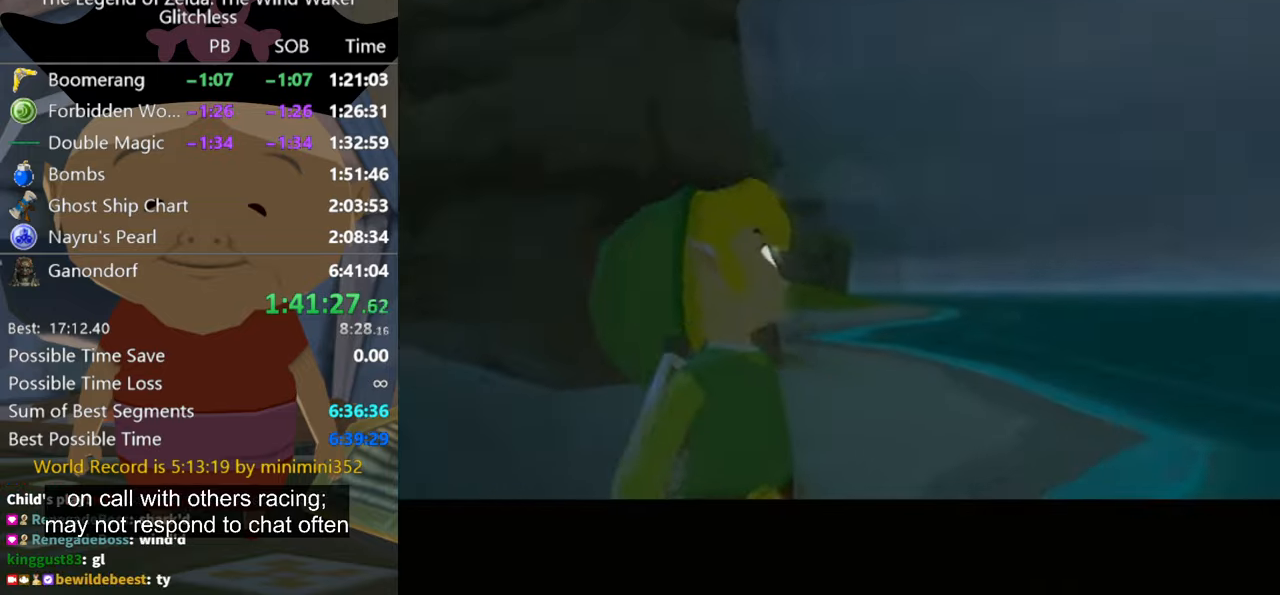
{"buttons": [], "left_stick": "center", "right_stick": "center", "button_events": []}
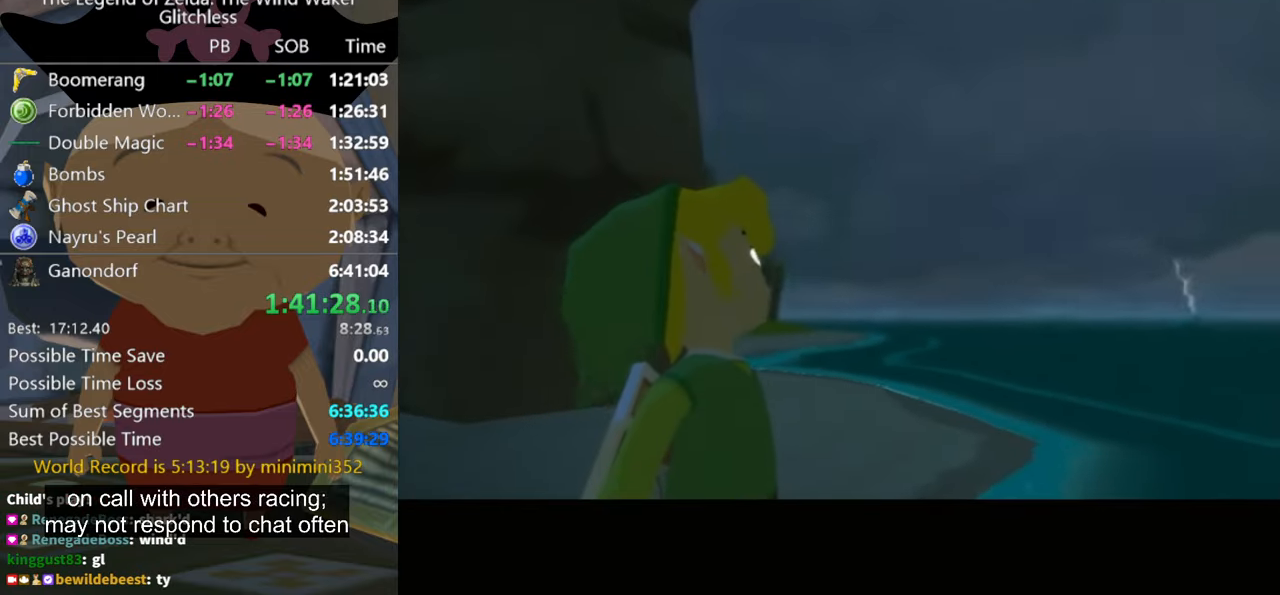
{"buttons": [], "left_stick": "center", "right_stick": "center", "button_events": []}
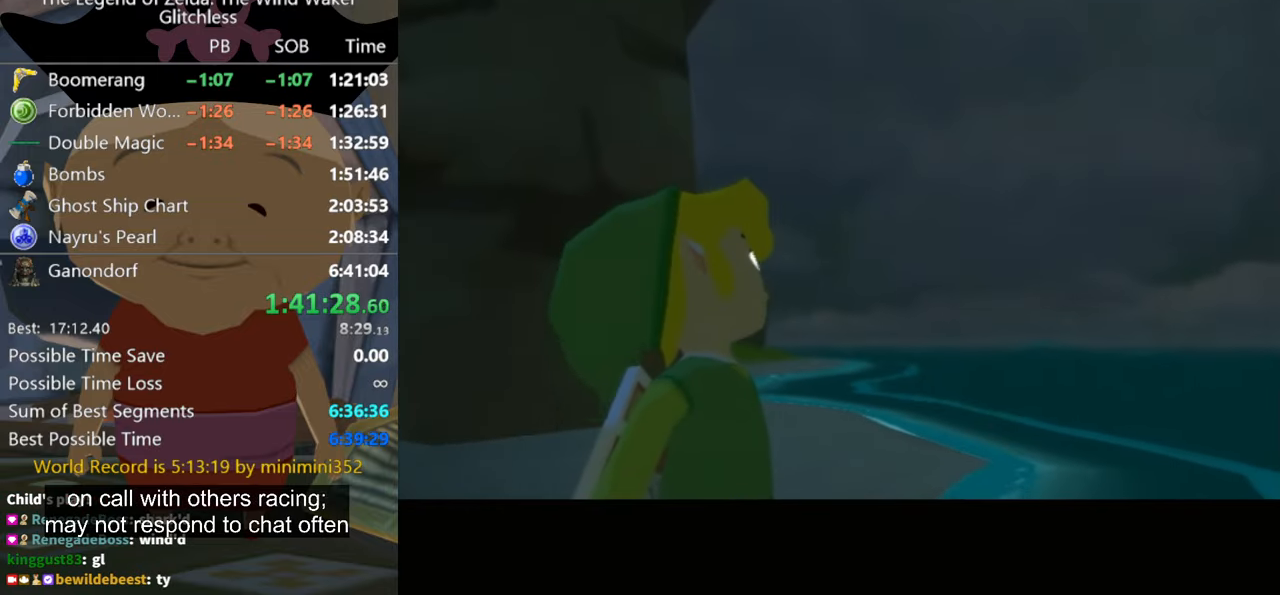
{"buttons": [], "left_stick": "down", "right_stick": "center", "button_events": []}
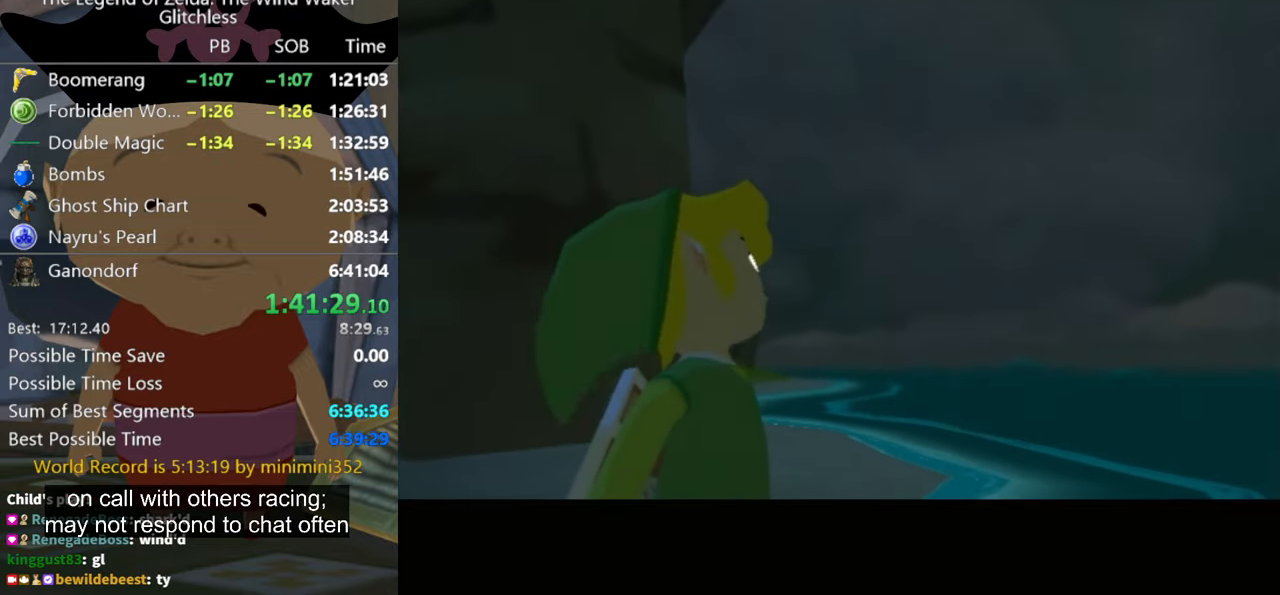
{"buttons": [], "left_stick": "down", "right_stick": "center", "button_events": []}
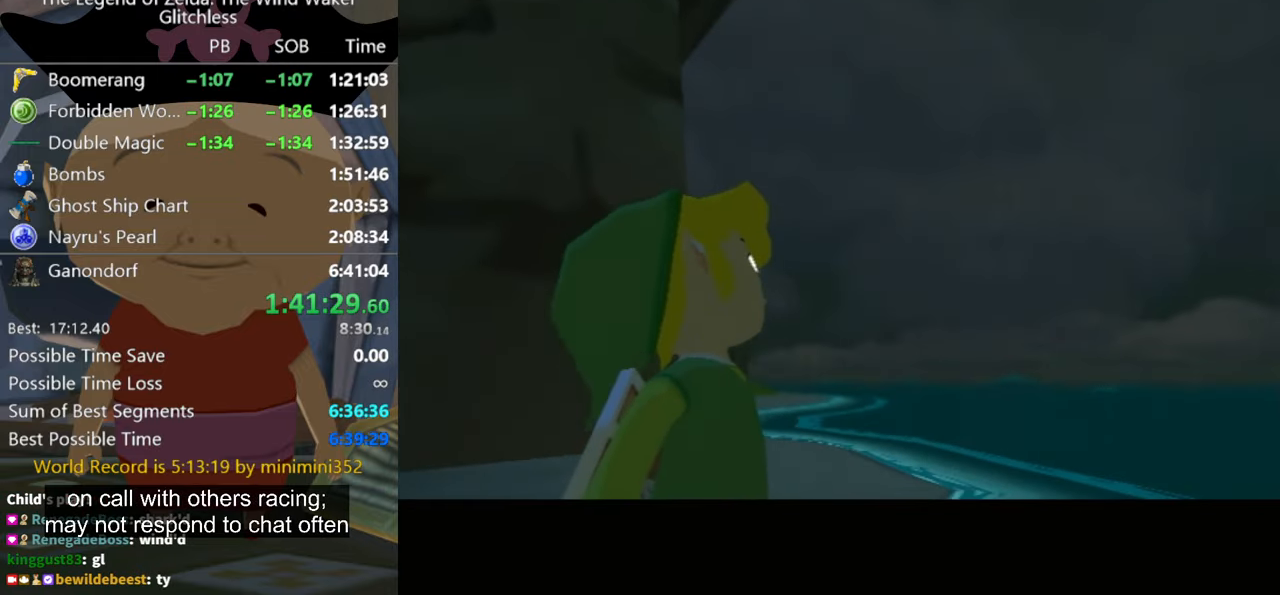
{"buttons": [], "left_stick": "down", "right_stick": "center", "button_events": []}
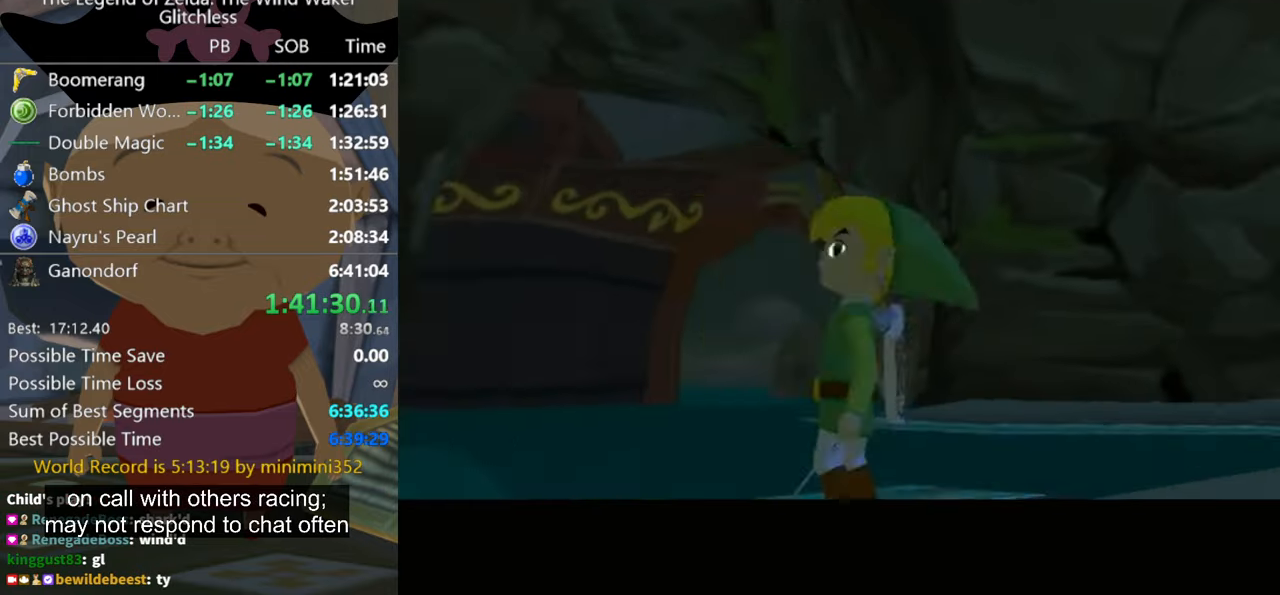
{"buttons": [], "left_stick": "right", "right_stick": "left", "button_events": []}
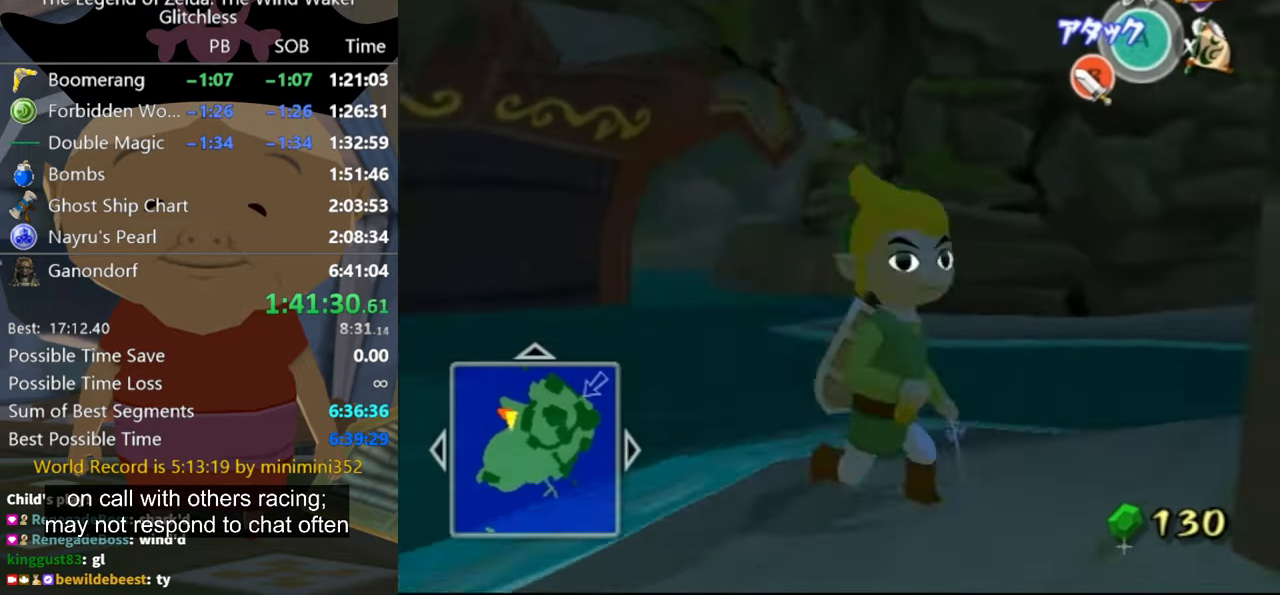
{"buttons": [], "left_stick": "down", "right_stick": "center", "button_events": []}
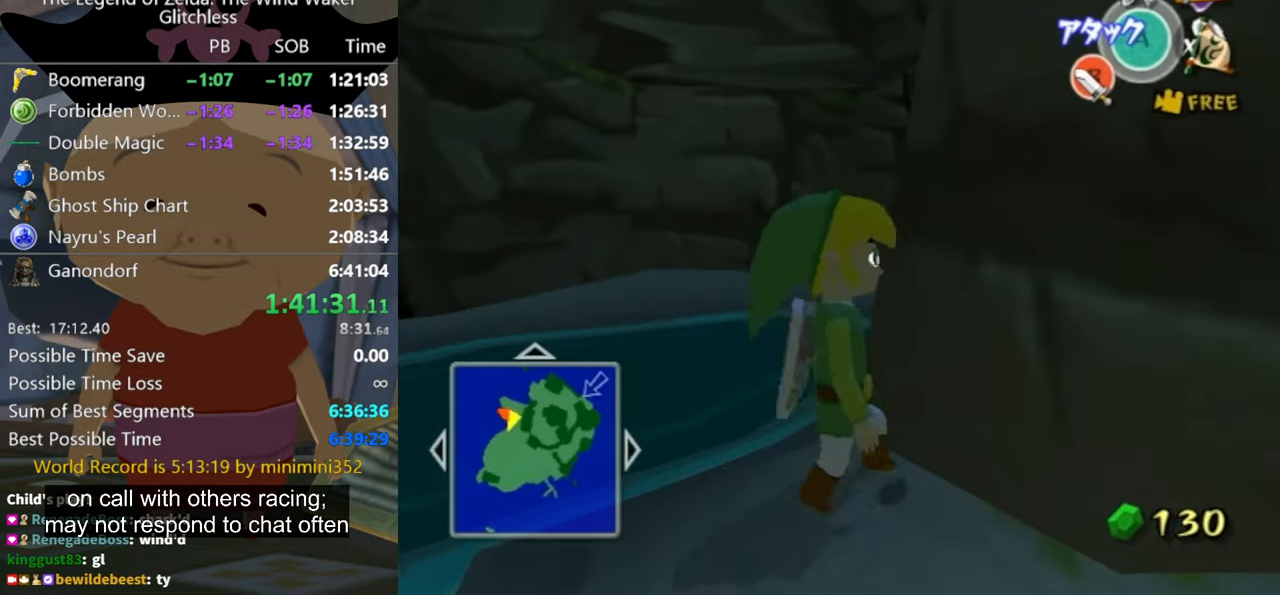
{"buttons": [], "left_stick": "up-right", "right_stick": "center", "button_events": []}
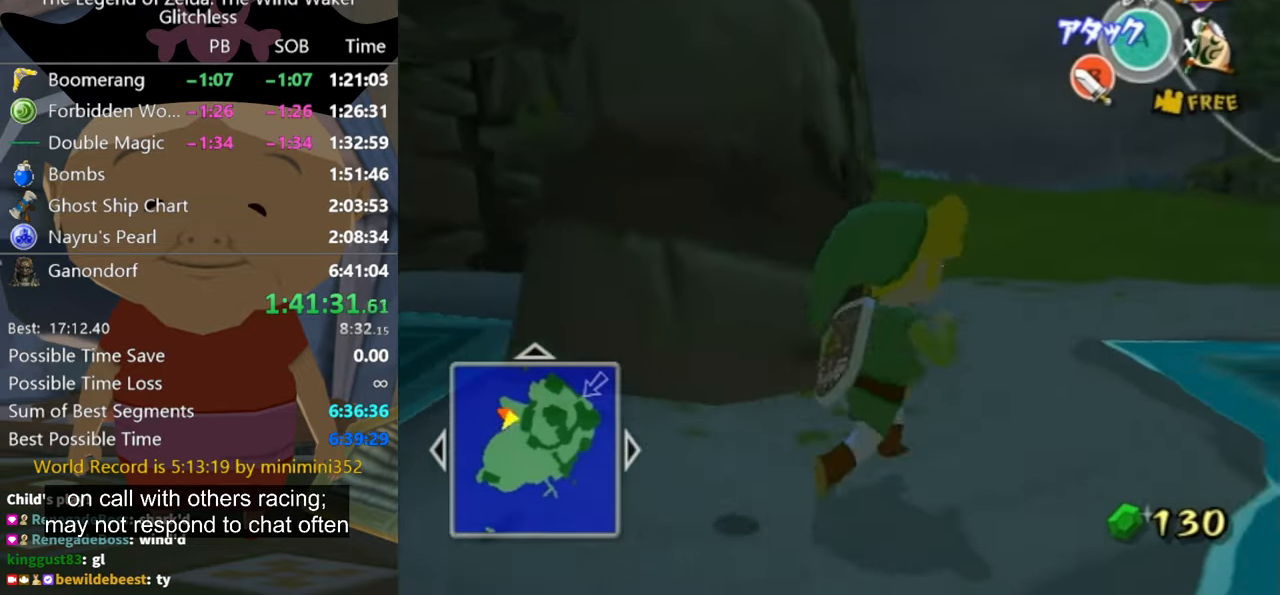
{"buttons": [], "left_stick": "up-right", "right_stick": "center", "button_events": [[134, "A", "down"], [200, "A", "up"]]}
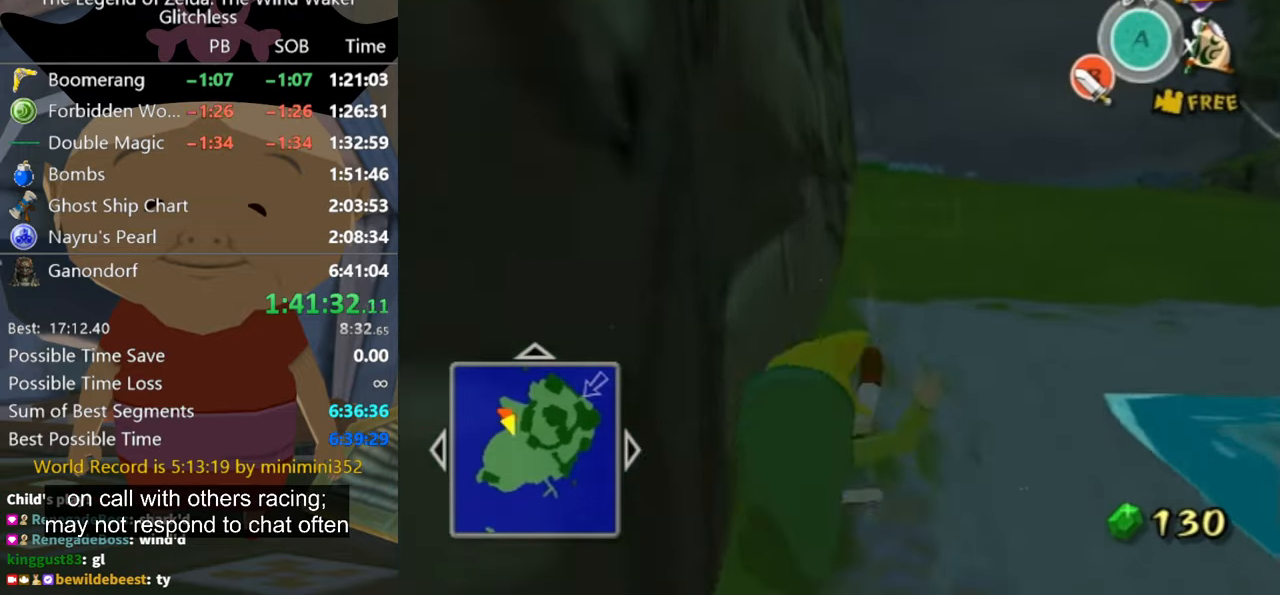
{"buttons": [], "left_stick": "up", "right_stick": "down-left", "button_events": []}
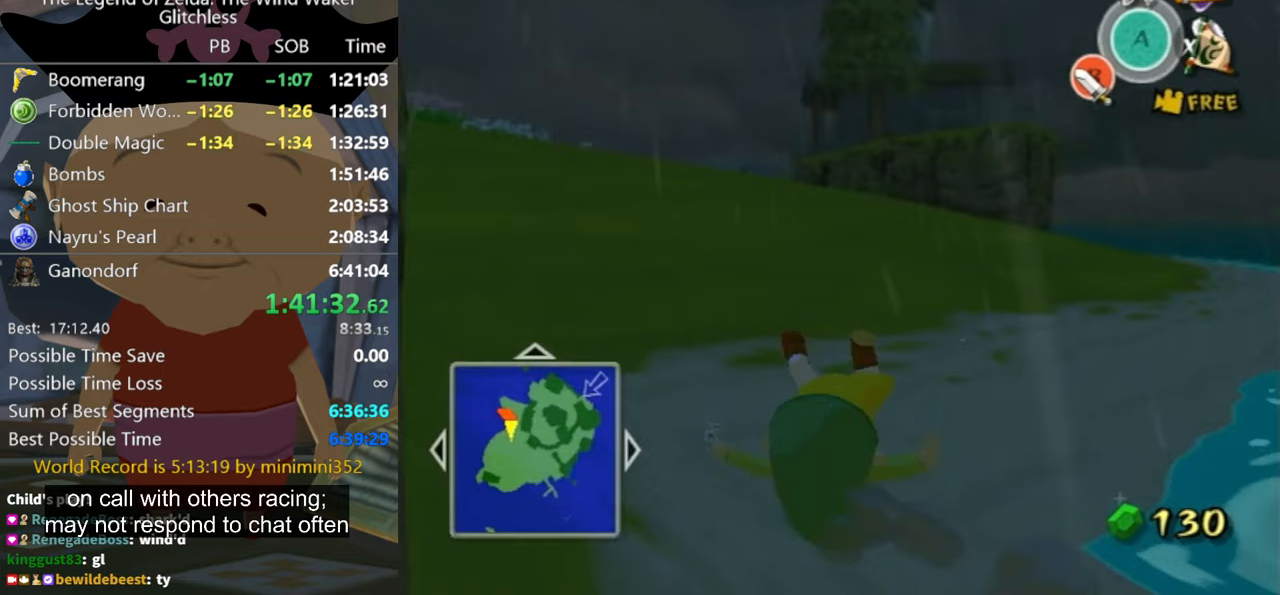
{"buttons": [], "left_stick": "up-left", "right_stick": "down", "button_events": [[300, "A", "down"], [400, "A", "up"]]}
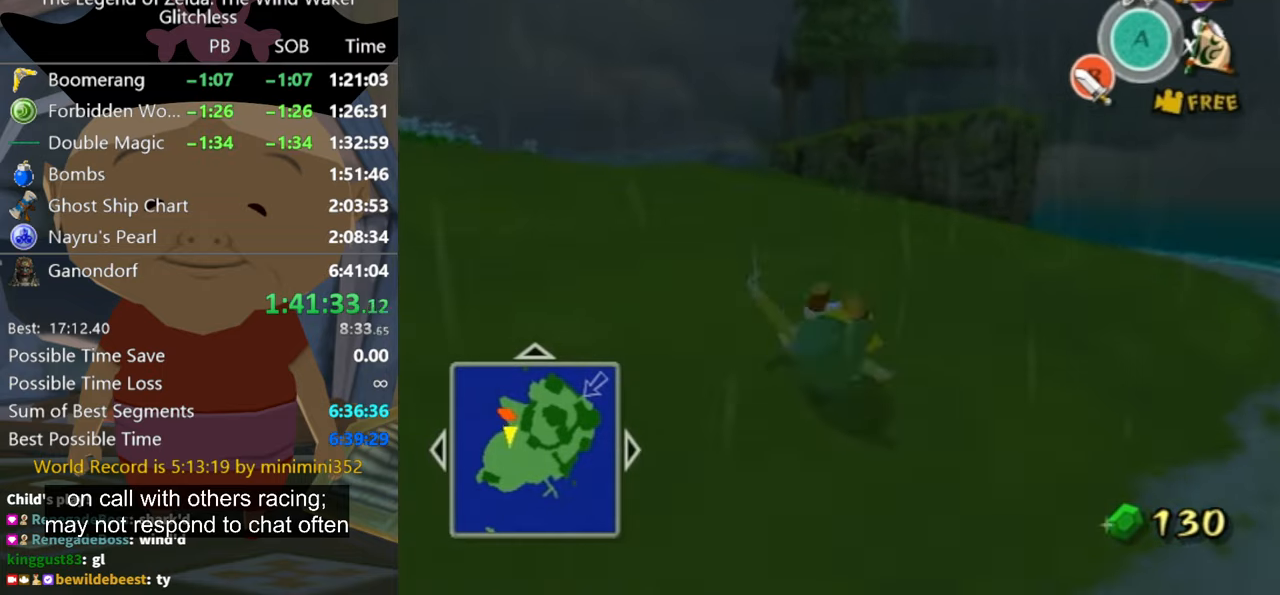
{"buttons": [], "left_stick": "up-left", "right_stick": "center", "button_events": [[367, "A", "down"], [433, "A", "up"]]}
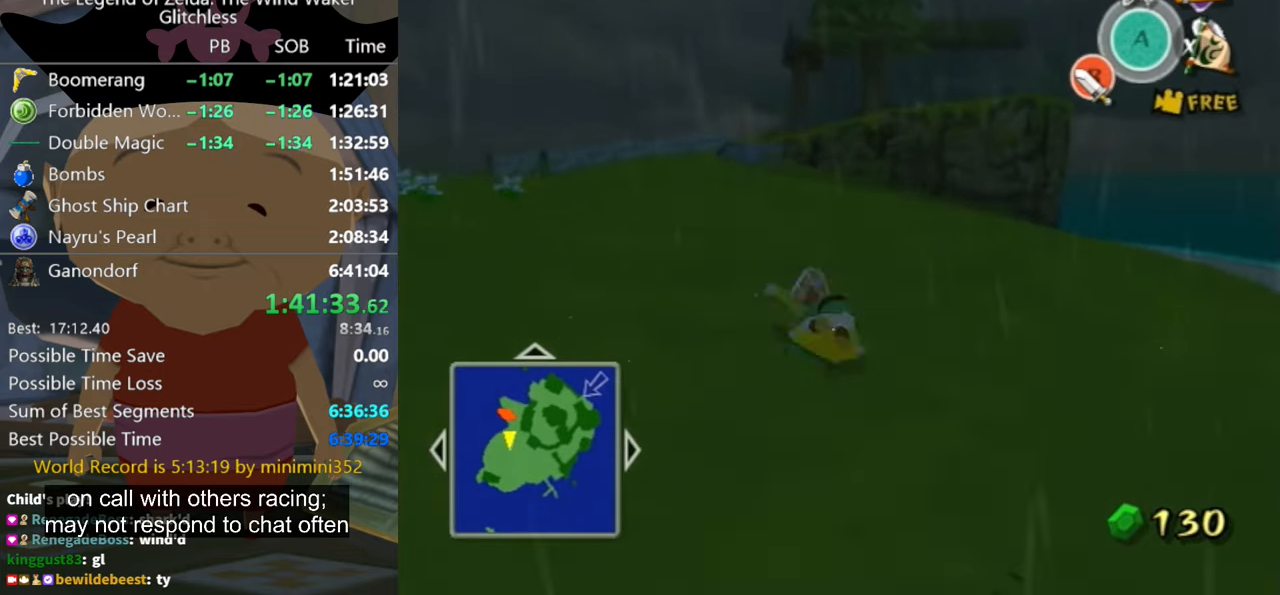
{"buttons": [], "left_stick": "up-left", "right_stick": "center", "button_events": []}
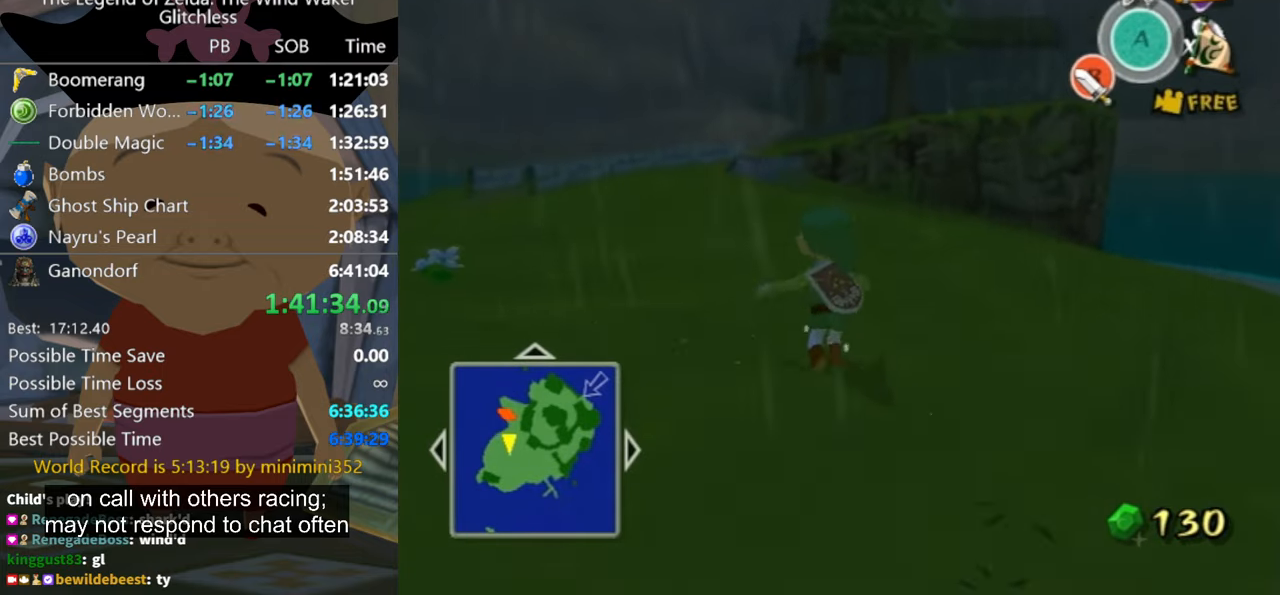
{"buttons": ["A"], "left_stick": "up-left", "right_stick": "center", "button_events": [[500, "A", "down"]]}
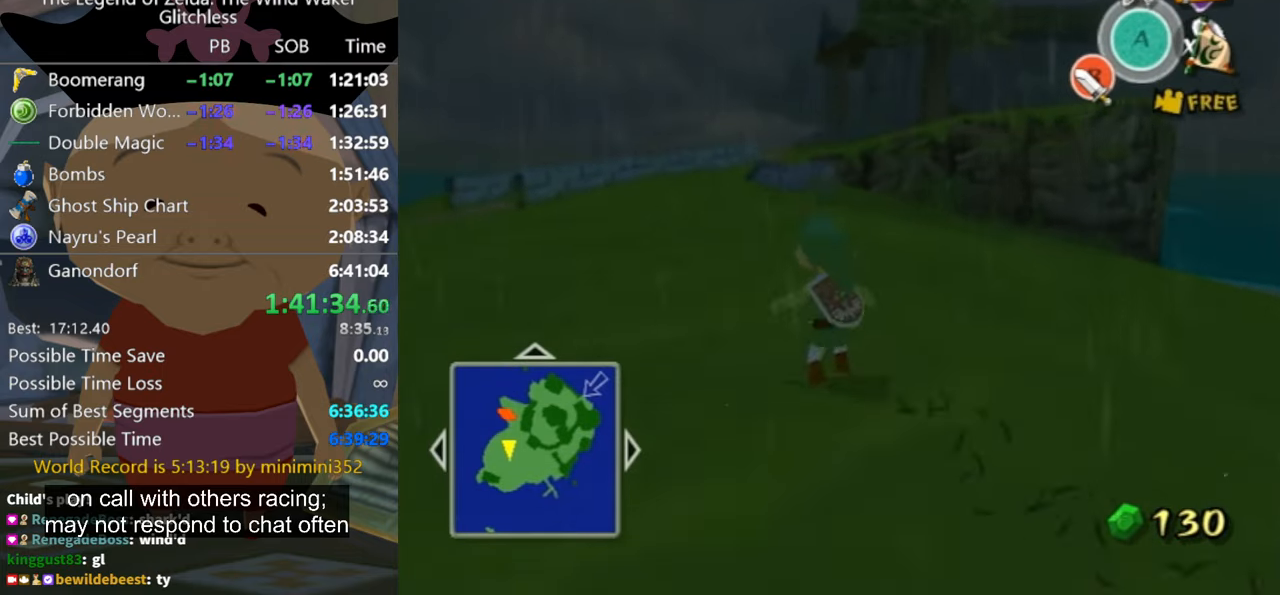
{"buttons": [], "left_stick": "up-left", "right_stick": "center", "button_events": [[67, "A", "up"]]}
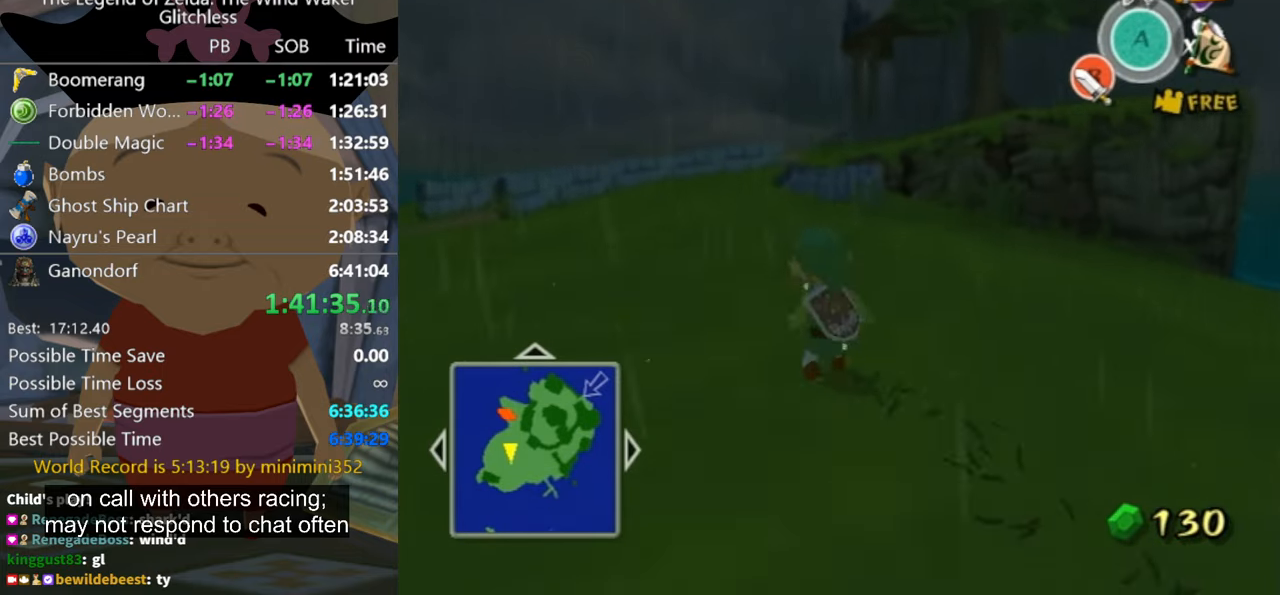
{"buttons": [], "left_stick": "up-left", "right_stick": "center", "button_events": [[67, "A", "down"], [133, "A", "up"]]}
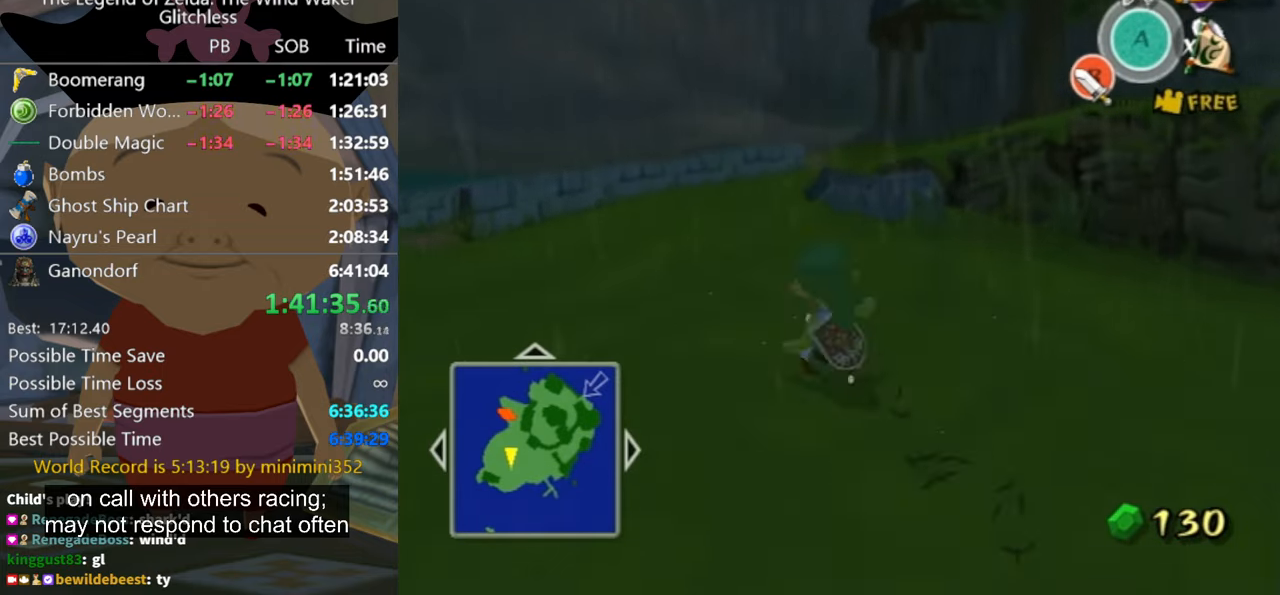
{"buttons": [], "left_stick": "up", "right_stick": "center", "button_events": []}